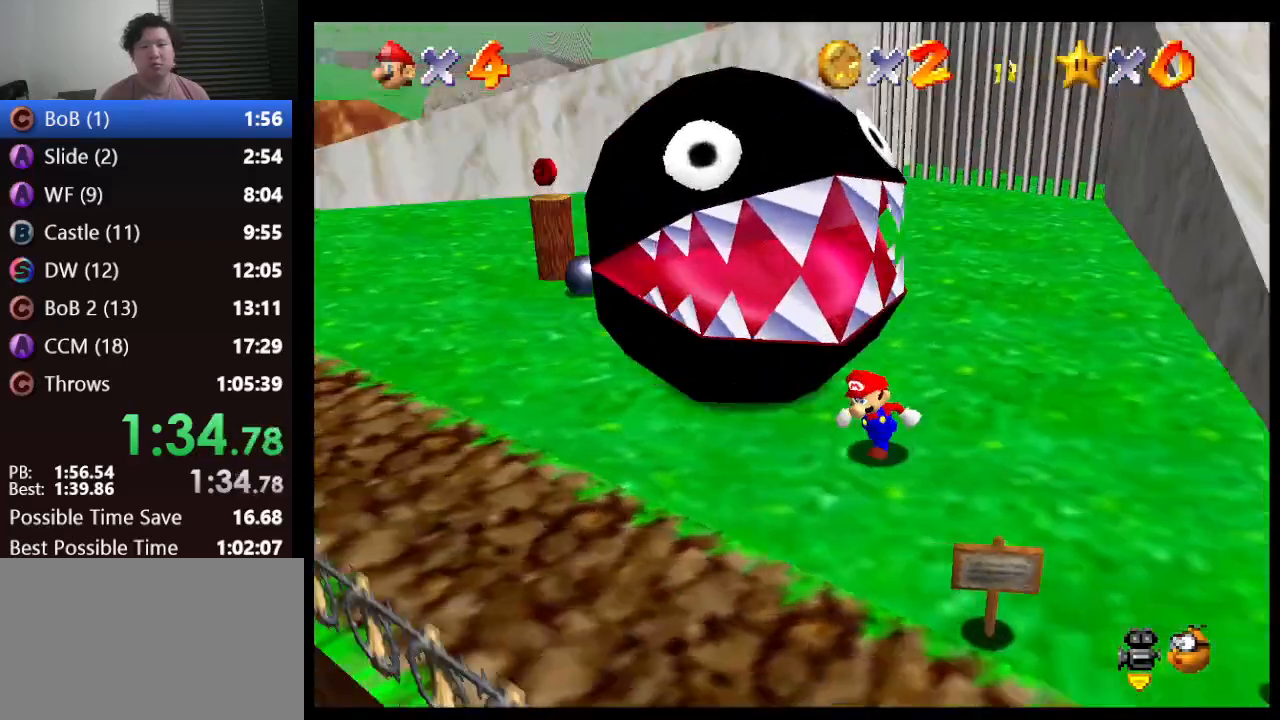
Gameplay with a controller (Nintendo layout); each line is a JSON object with the inputs held at the frame after it. "events" lists button and stick changes between this image and that frame as [ms after this image, input, new state], when the widget could be followed in between. Not read: L1 L3 R3.
{"buttons": [], "left_stick": "left", "events": [[300, "left_stick", "left"]]}
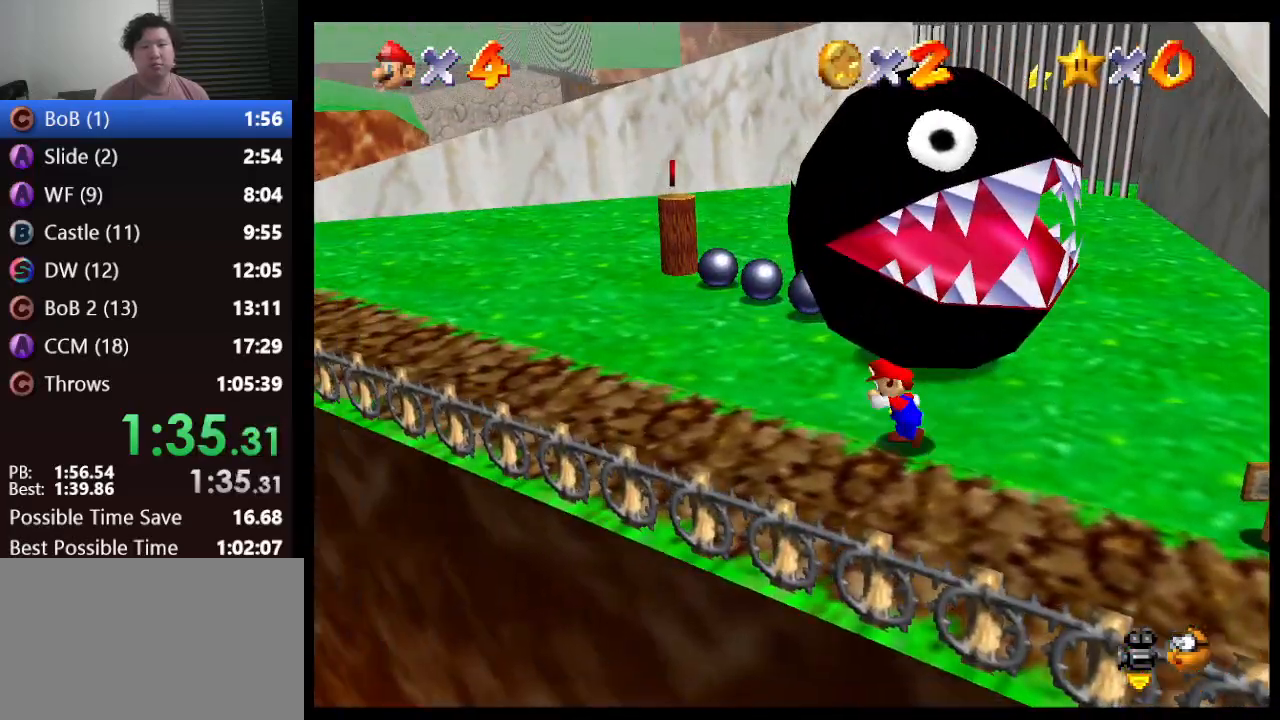
{"buttons": [], "left_stick": "up", "events": [[233, "left_stick", "up-left"], [433, "left_stick", "up"]]}
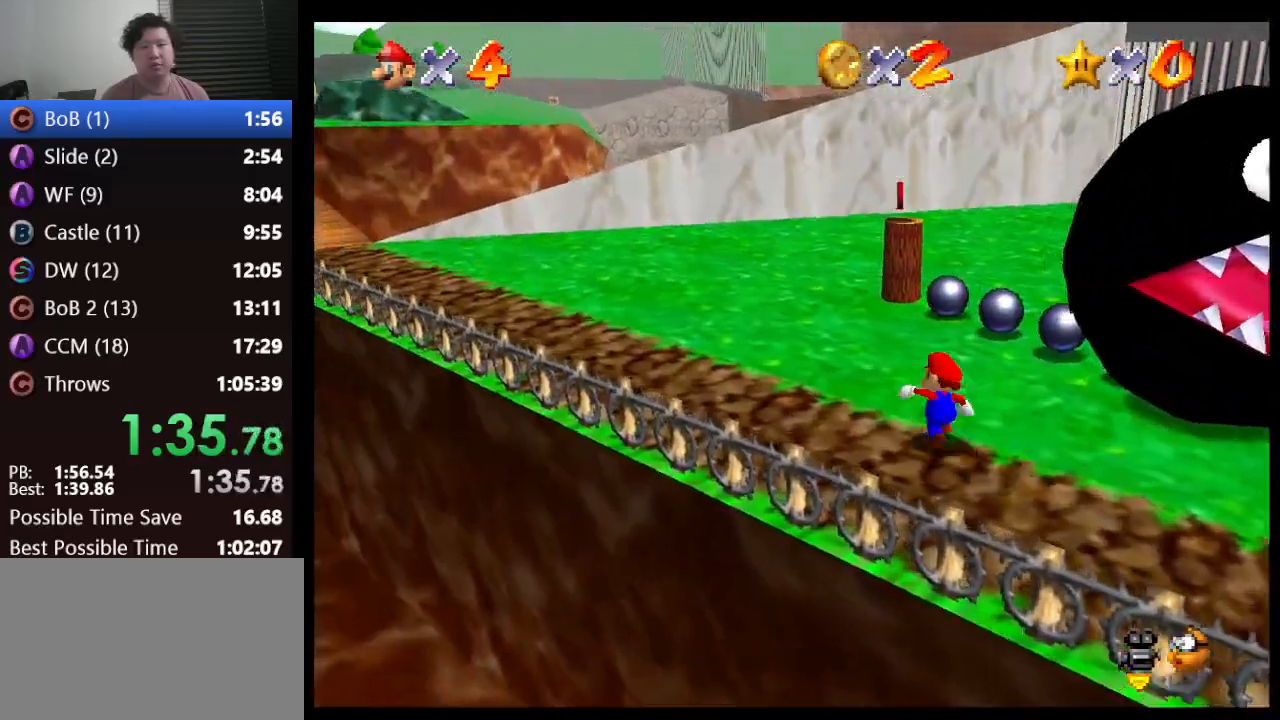
{"buttons": ["A"], "left_stick": "up", "events": [[450, "A", "down"]]}
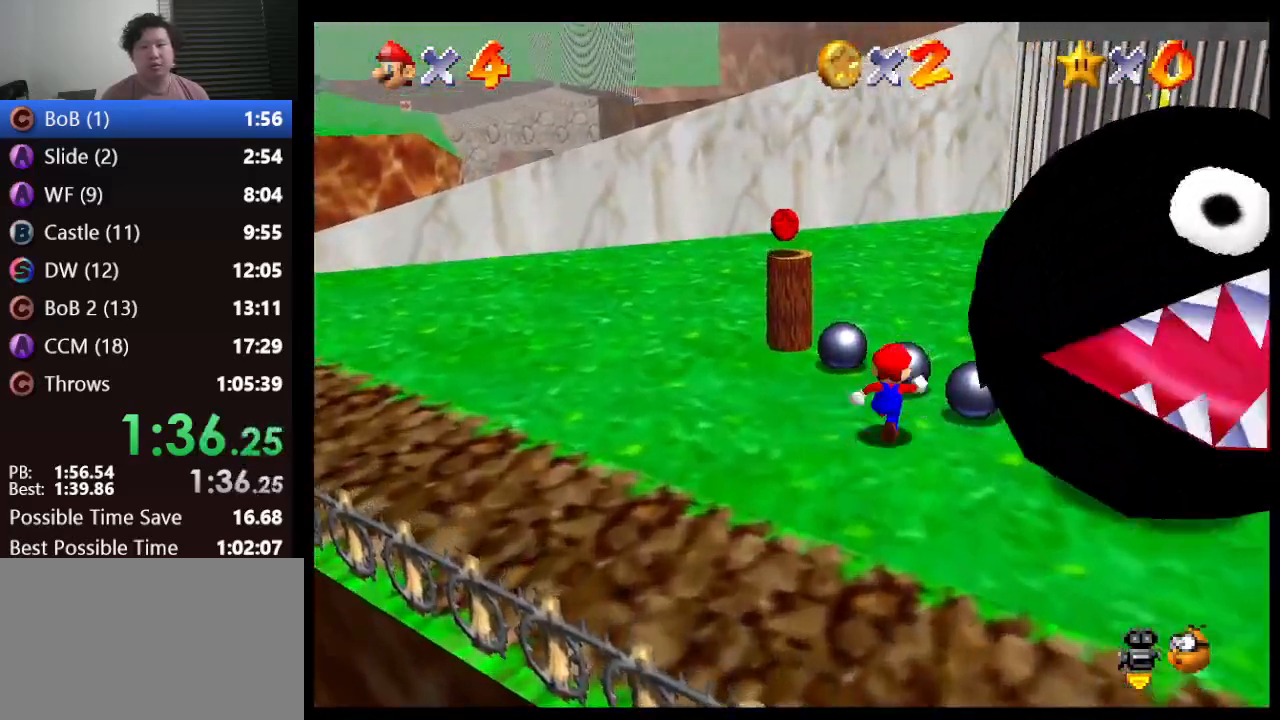
{"buttons": ["B"], "left_stick": "up", "events": [[17, "A", "up"], [433, "B", "down"]]}
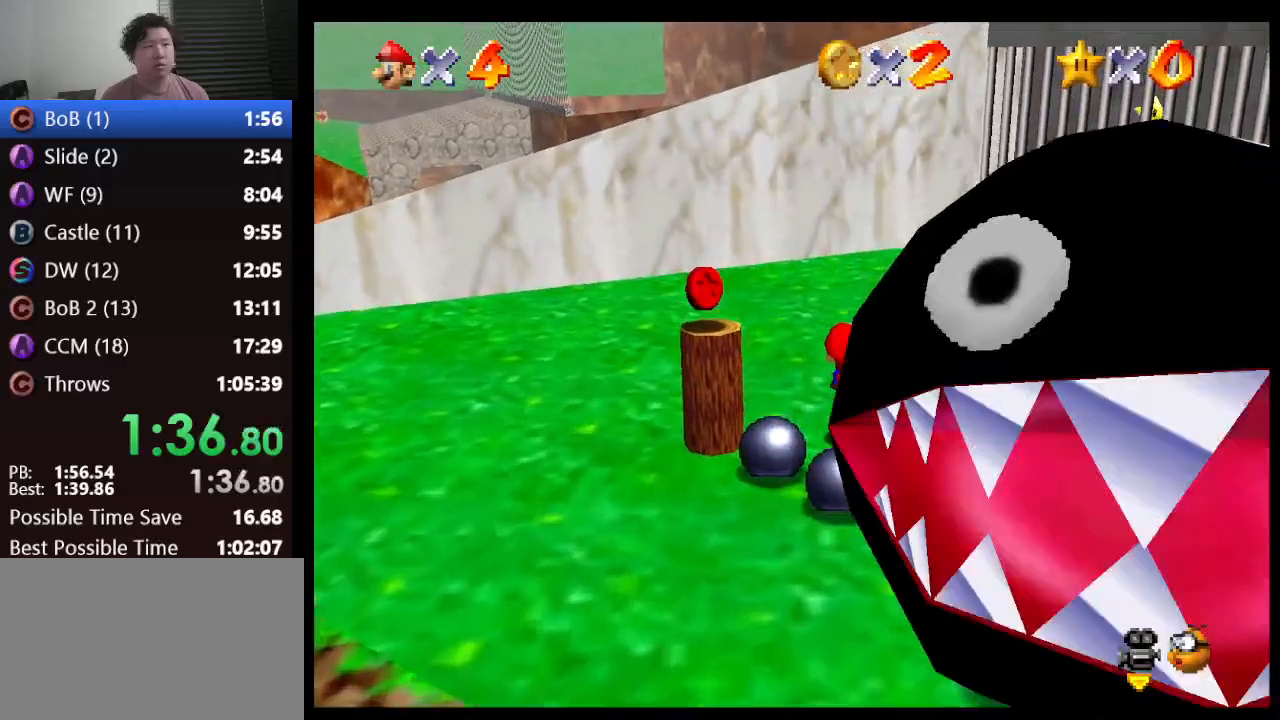
{"buttons": [], "left_stick": "up", "events": [[117, "A", "down"], [167, "B", "up"], [233, "A", "up"]]}
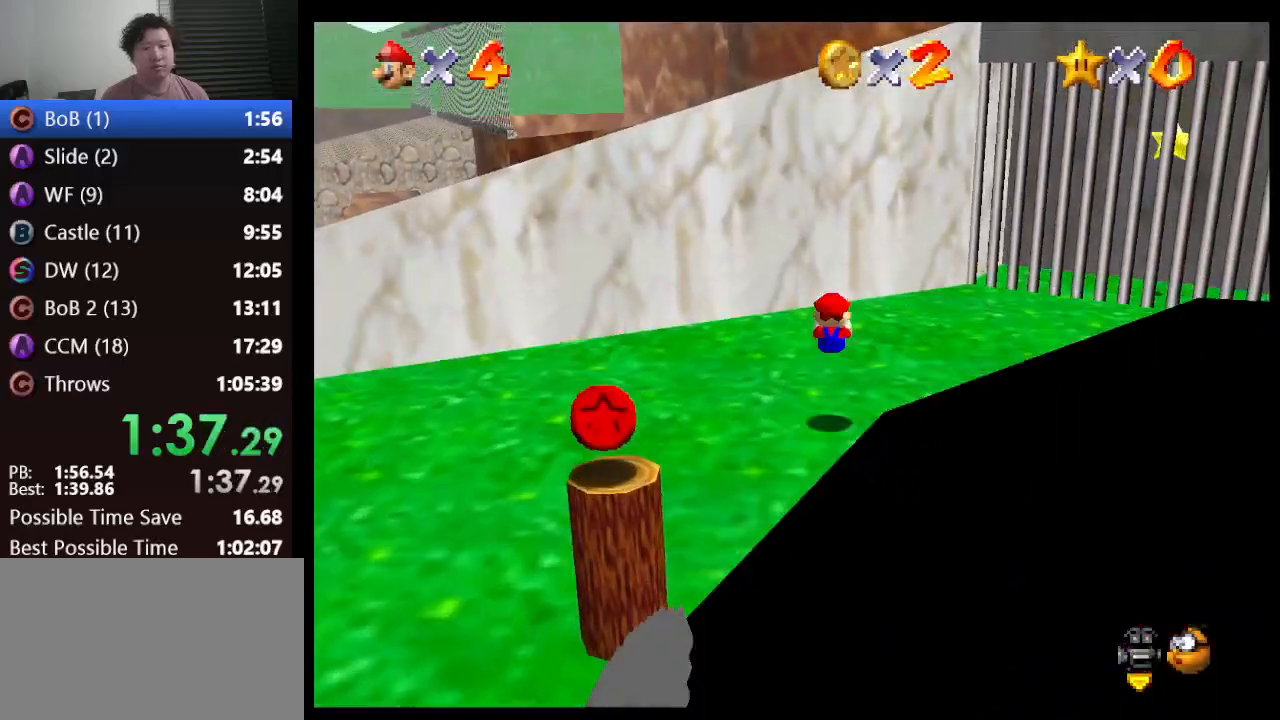
{"buttons": [], "left_stick": "up-right", "events": [[417, "left_stick", "up-right"]]}
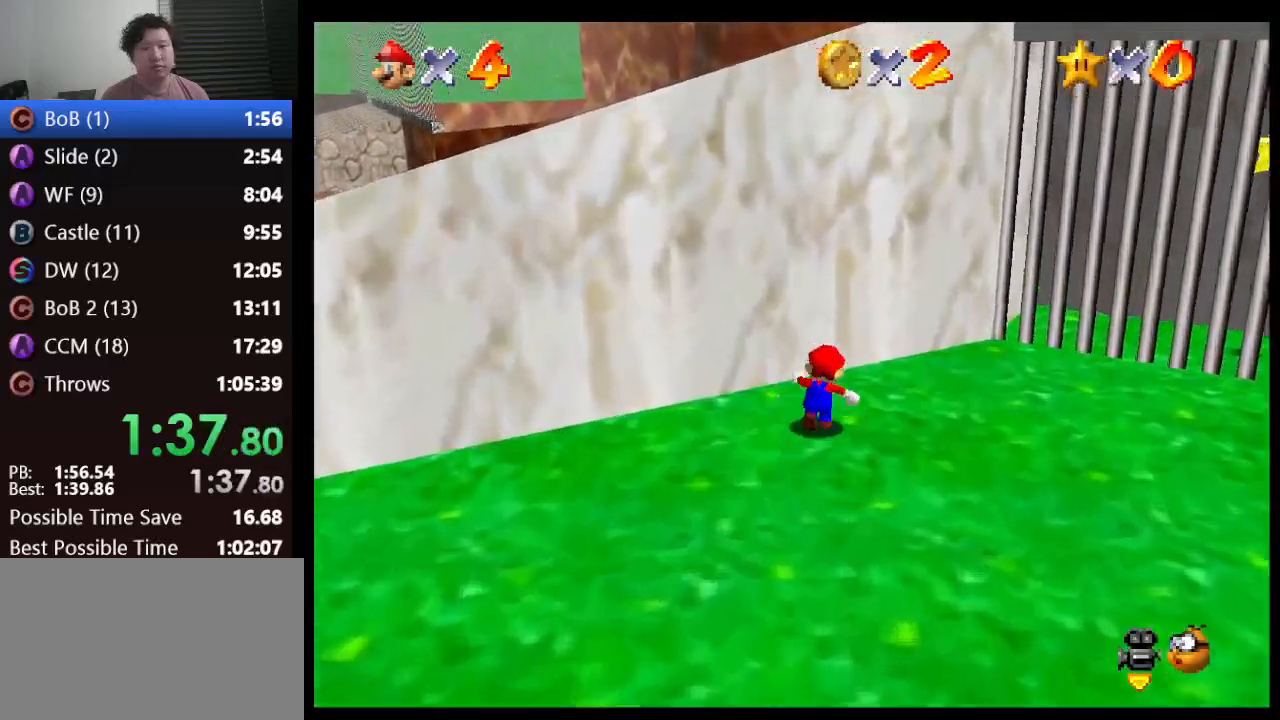
{"buttons": [], "left_stick": "down-right", "events": [[267, "left_stick", "right"], [383, "left_stick", "down-right"]]}
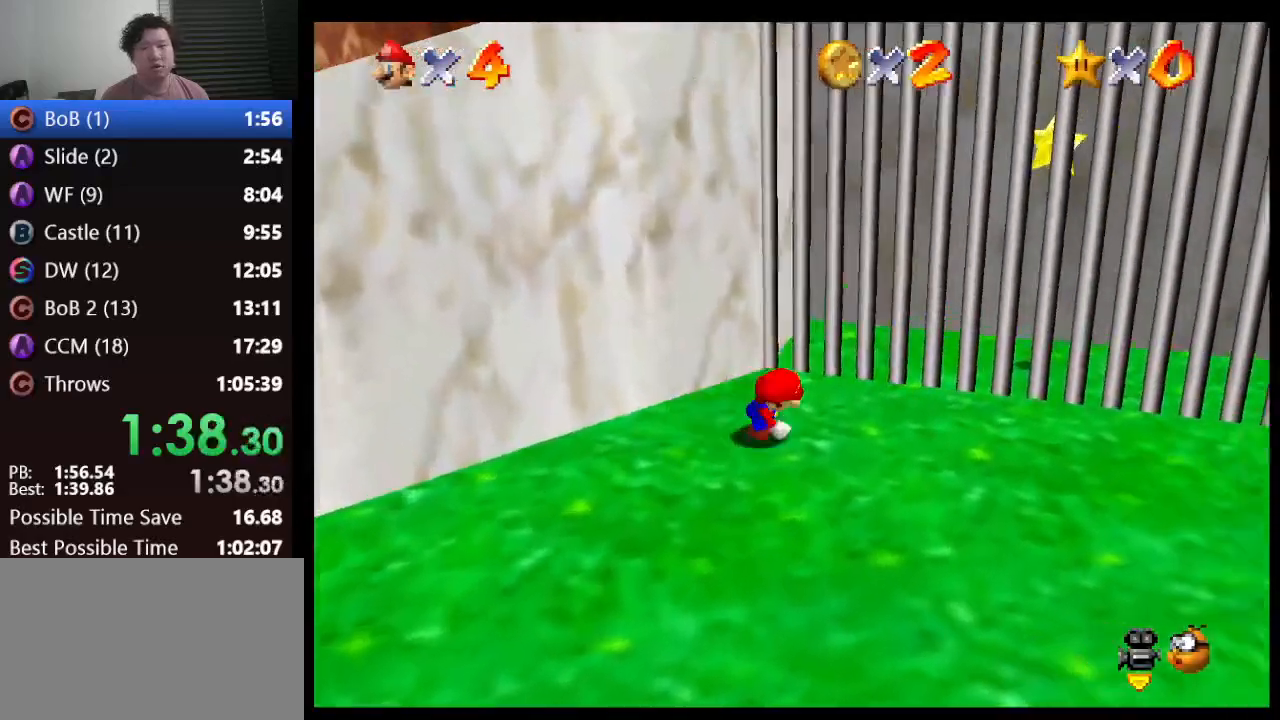
{"buttons": [], "left_stick": "down-right", "events": [[200, "B", "down"], [333, "B", "up"]]}
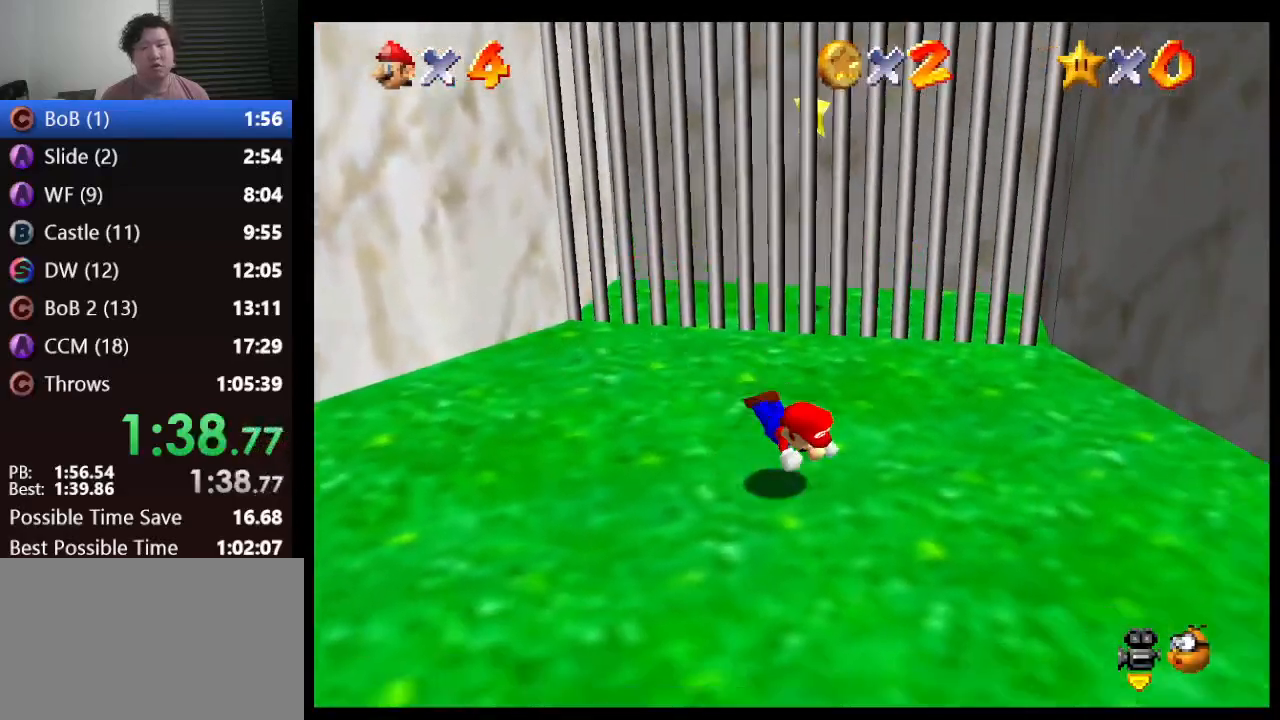
{"buttons": [], "left_stick": "down-right", "events": [[150, "A", "down"], [183, "B", "down"], [300, "A", "up"], [317, "B", "up"]]}
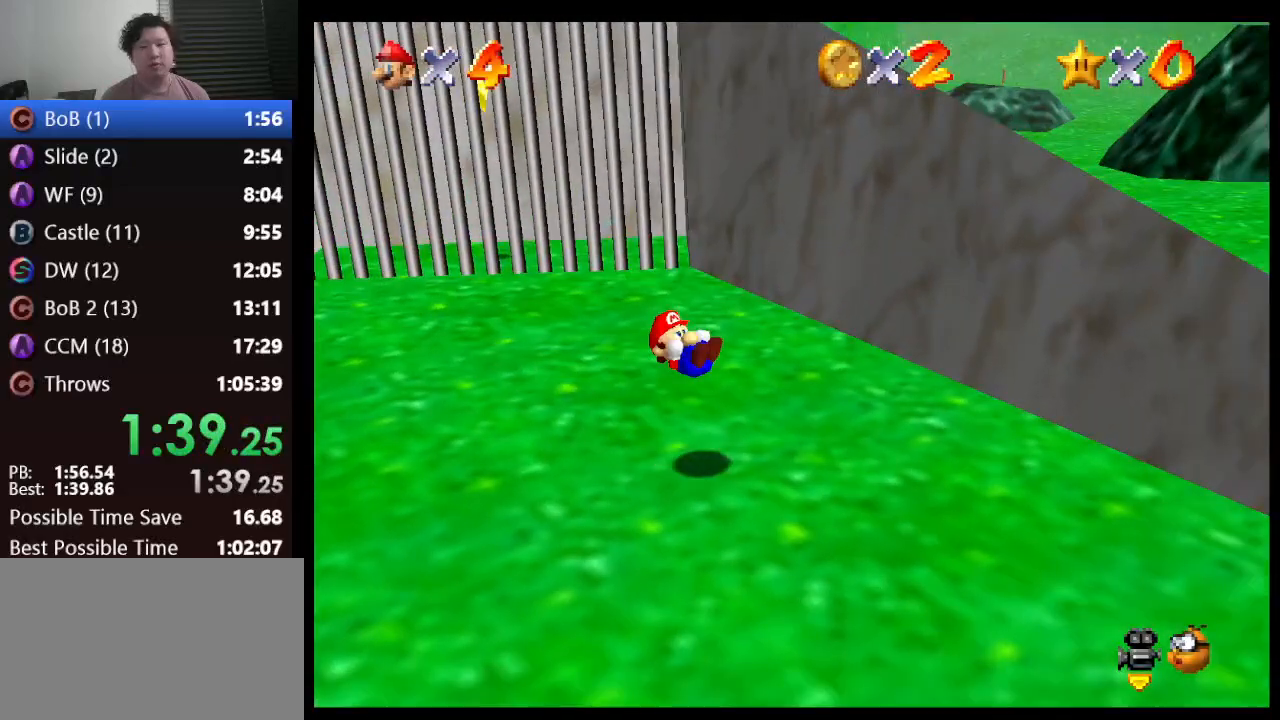
{"buttons": [], "left_stick": "down-right", "events": [[267, "B", "down"], [400, "B", "up"]]}
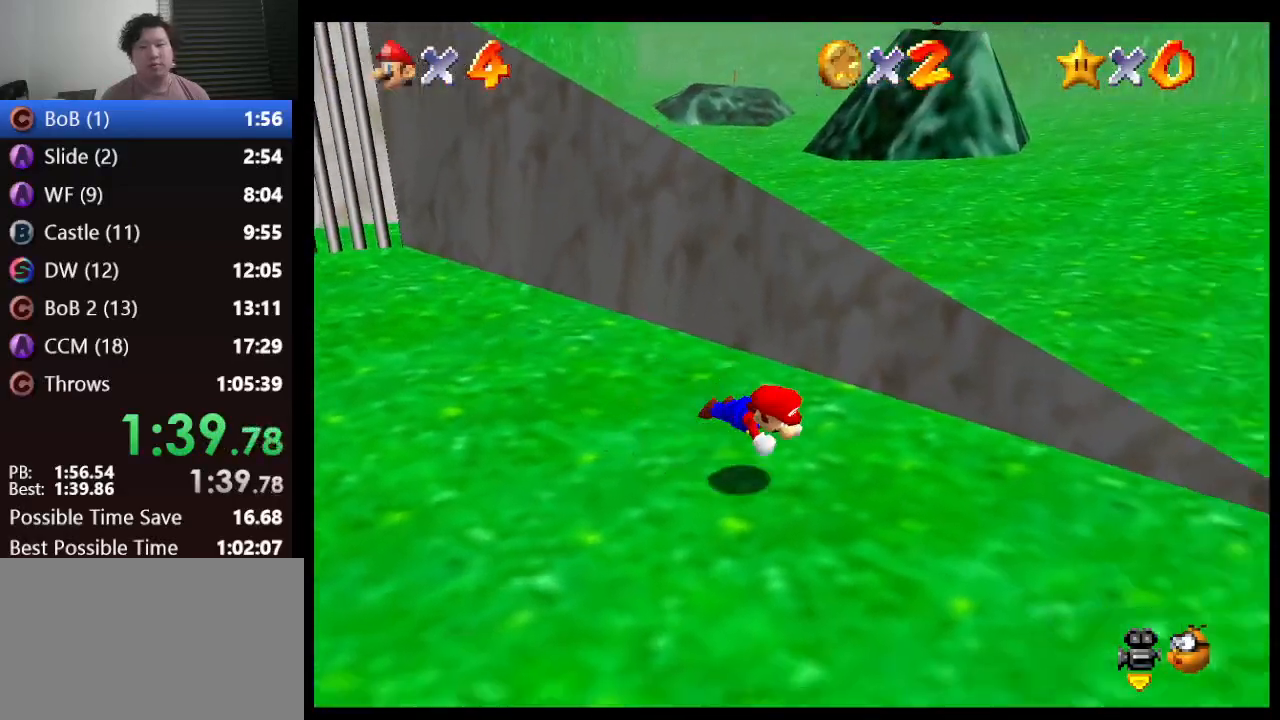
{"buttons": ["A"], "left_stick": "center", "events": [[200, "A", "down"], [250, "B", "down"], [317, "left_stick", "center"], [467, "B", "up"]]}
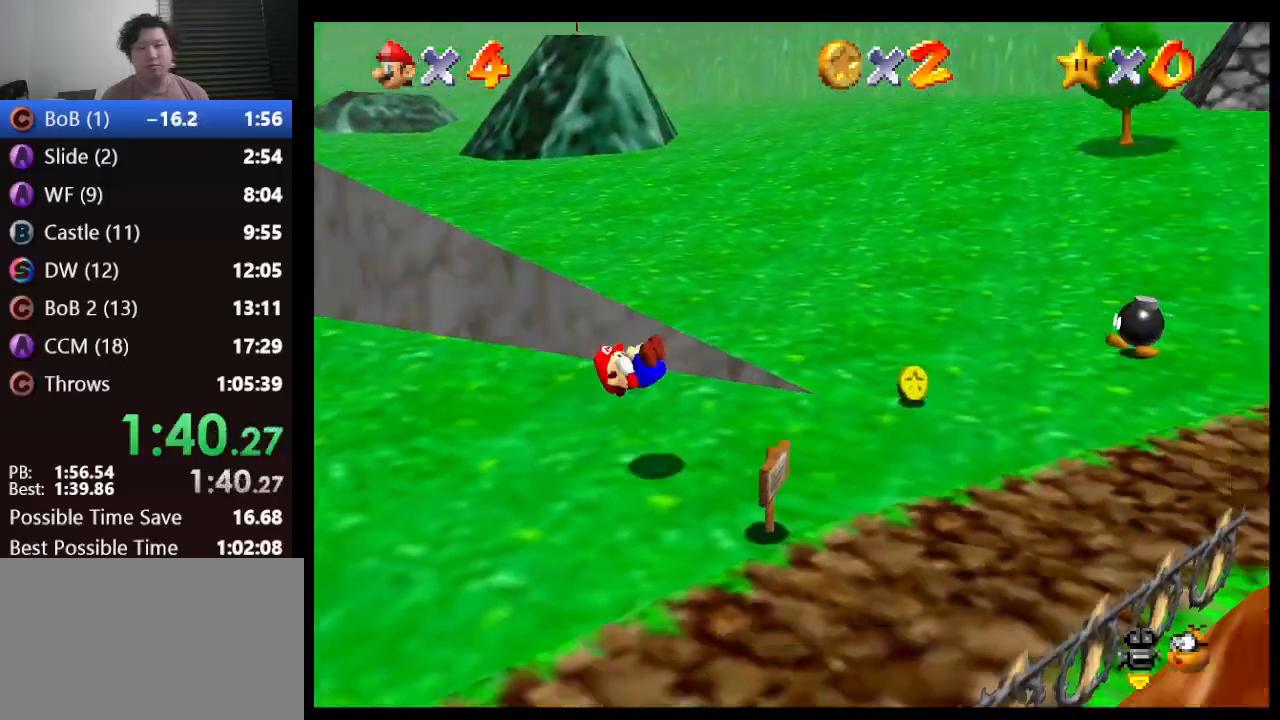
{"buttons": [], "left_stick": "down-right", "events": [[17, "C_DOWN", "down"], [117, "A", "up"], [150, "C_RIGHT", "down"], [217, "C_DOWN", "up"], [217, "left_stick", "right"], [233, "C_RIGHT", "up"], [350, "left_stick", "down-right"]]}
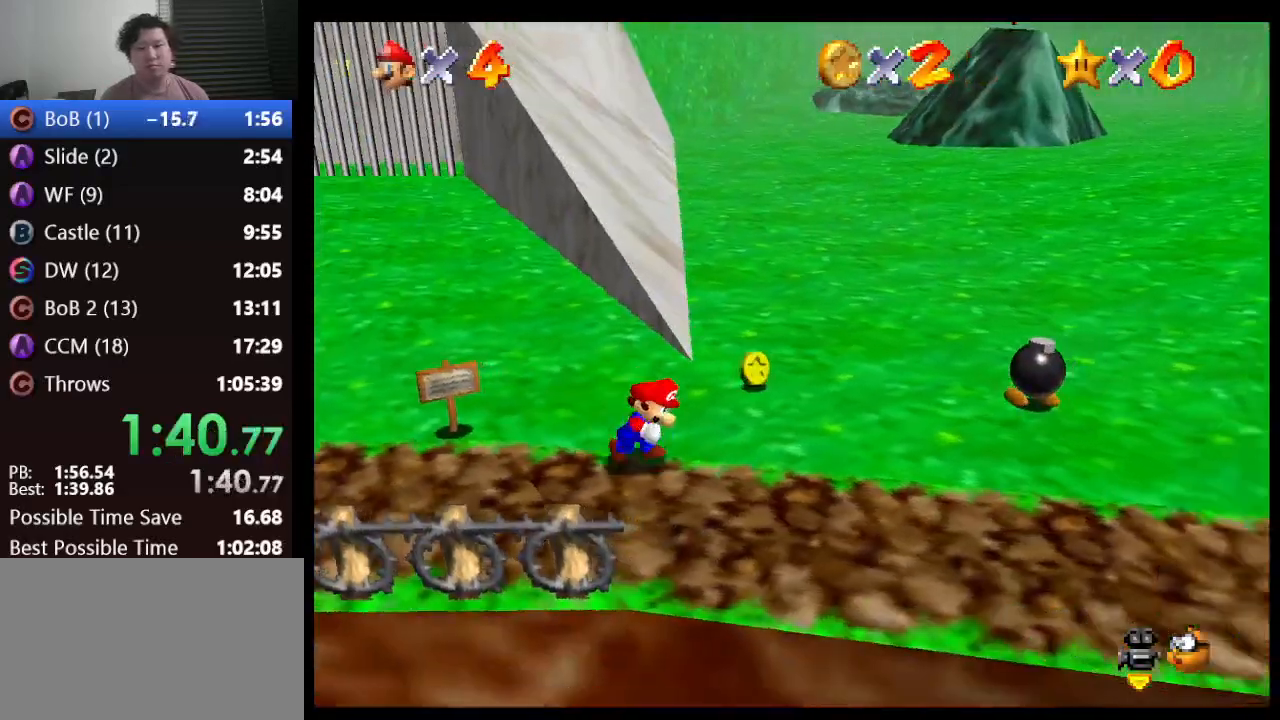
{"buttons": [], "left_stick": "center", "events": [[283, "left_stick", "right"], [483, "left_stick", "center"]]}
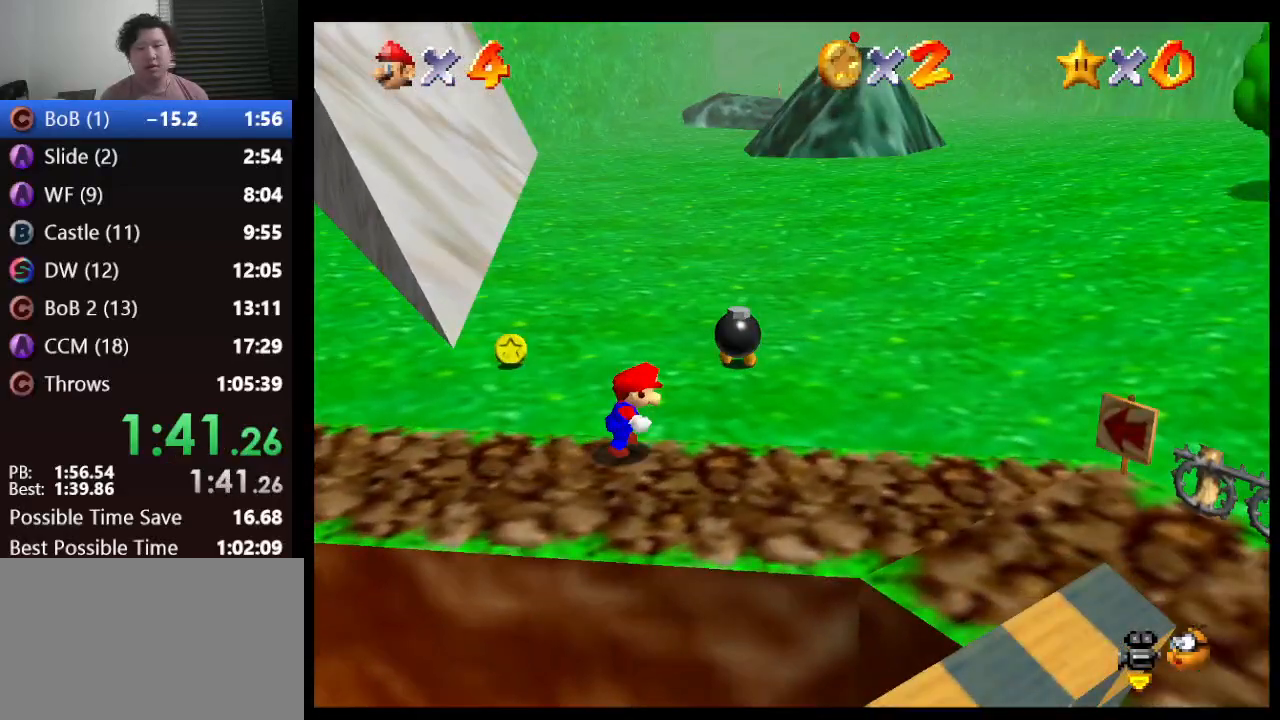
{"buttons": [], "left_stick": "up-right", "events": [[217, "left_stick", "up-right"]]}
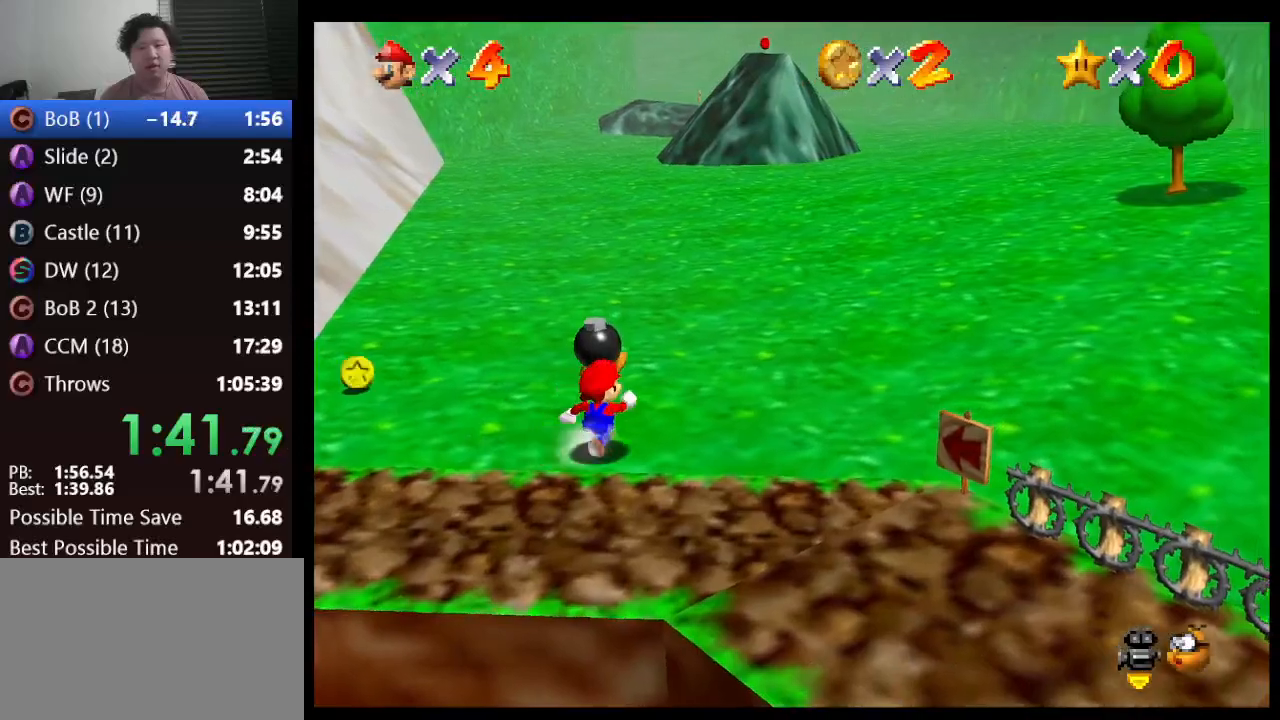
{"buttons": [], "left_stick": "center", "events": [[50, "left_stick", "up"], [483, "left_stick", "center"]]}
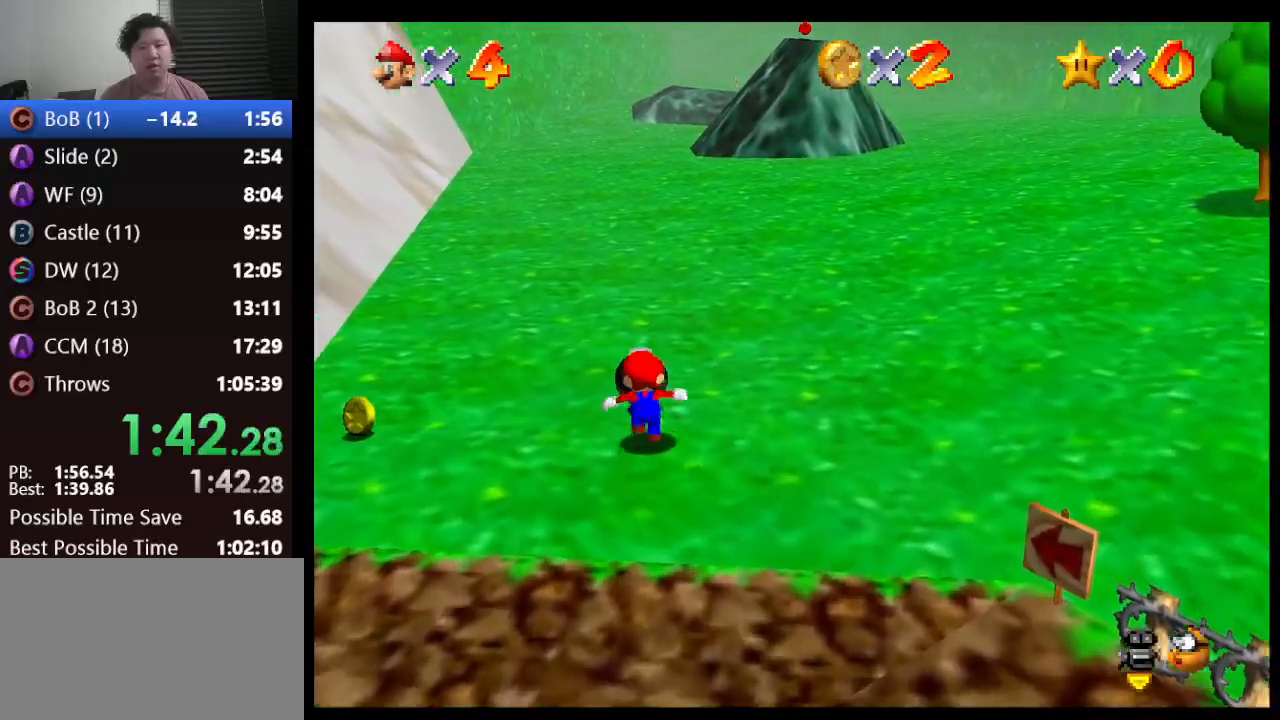
{"buttons": ["C_DOWN", "C_RIGHT"], "left_stick": "center", "events": [[17, "B", "down"], [167, "B", "up"], [317, "C_DOWN", "down"], [467, "C_RIGHT", "down"]]}
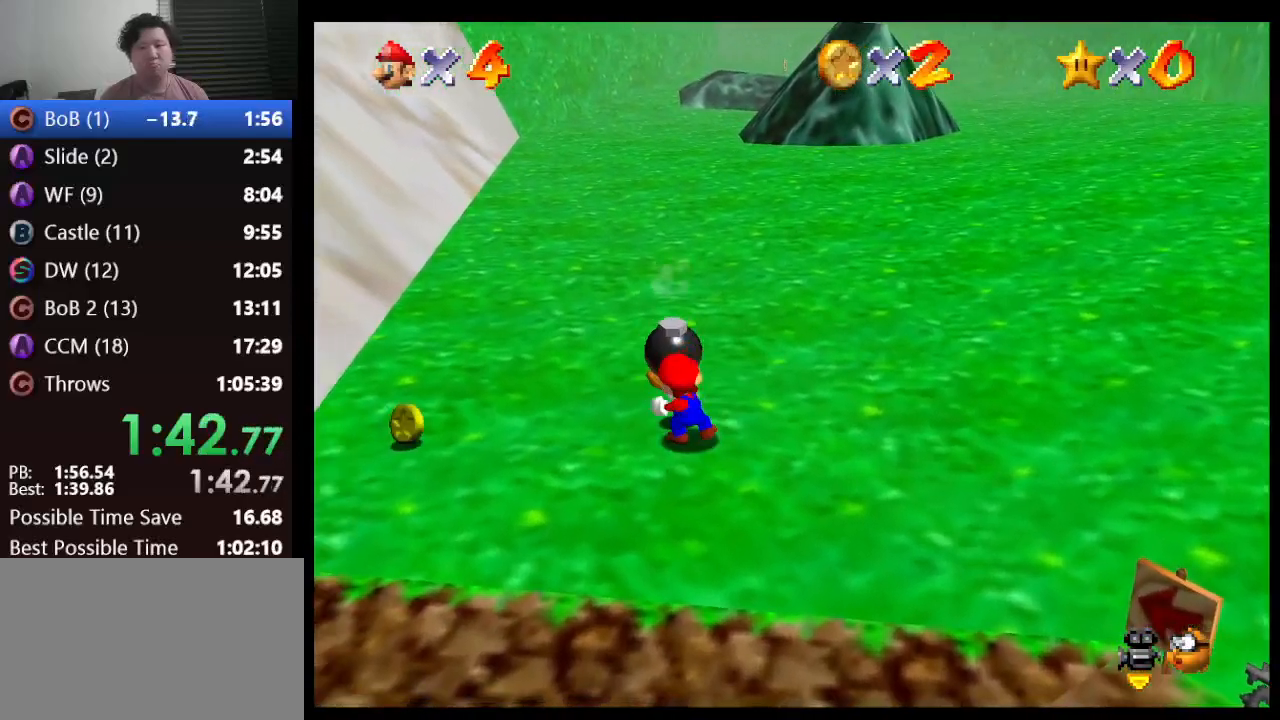
{"buttons": [], "left_stick": "up-left", "events": [[17, "C_DOWN", "up"], [83, "C_RIGHT", "up"], [167, "left_stick", "up-left"], [417, "A", "down"], [500, "A", "up"]]}
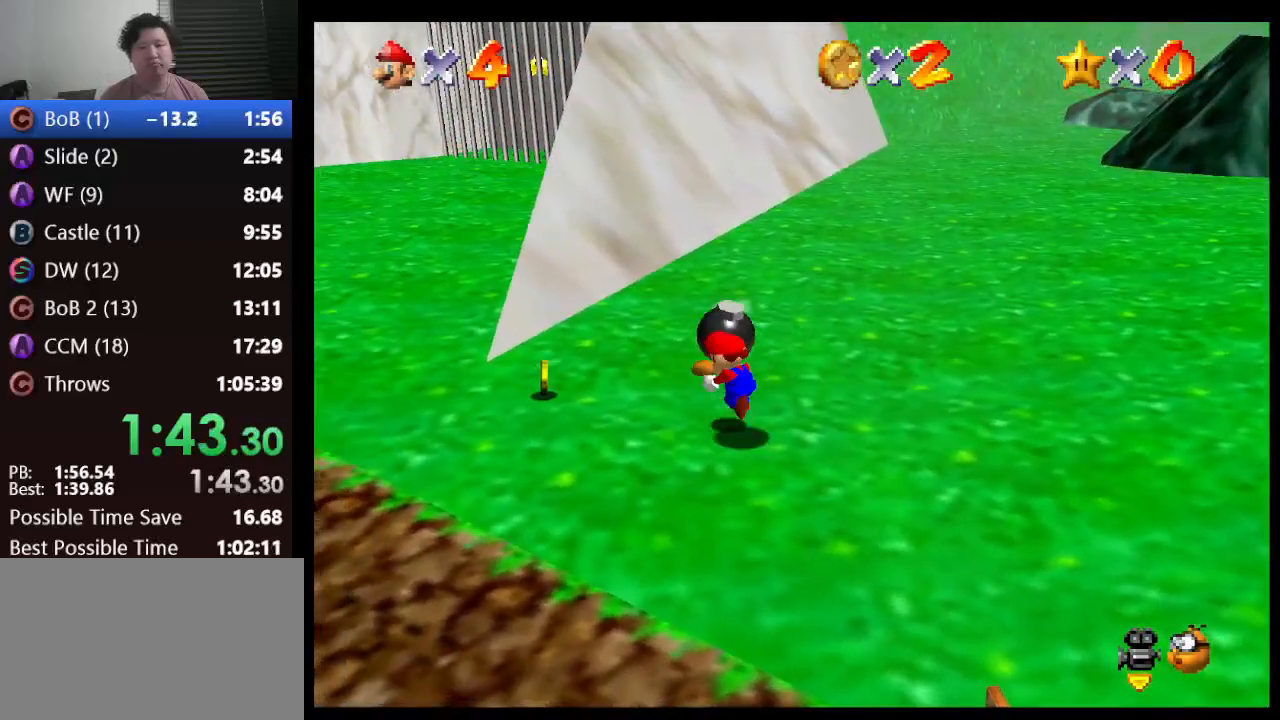
{"buttons": [], "left_stick": "up-left", "events": []}
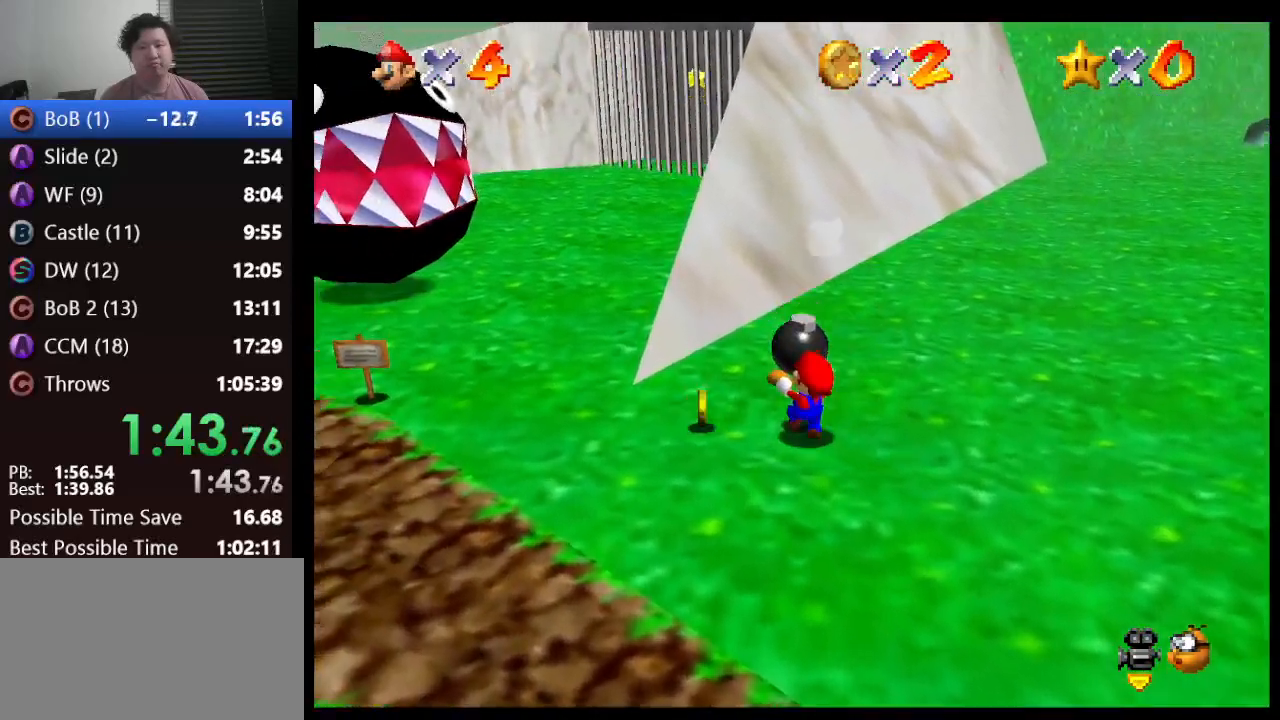
{"buttons": [], "left_stick": "up-left", "events": [[33, "A", "down"], [150, "B", "down"], [433, "B", "up"], [500, "A", "up"]]}
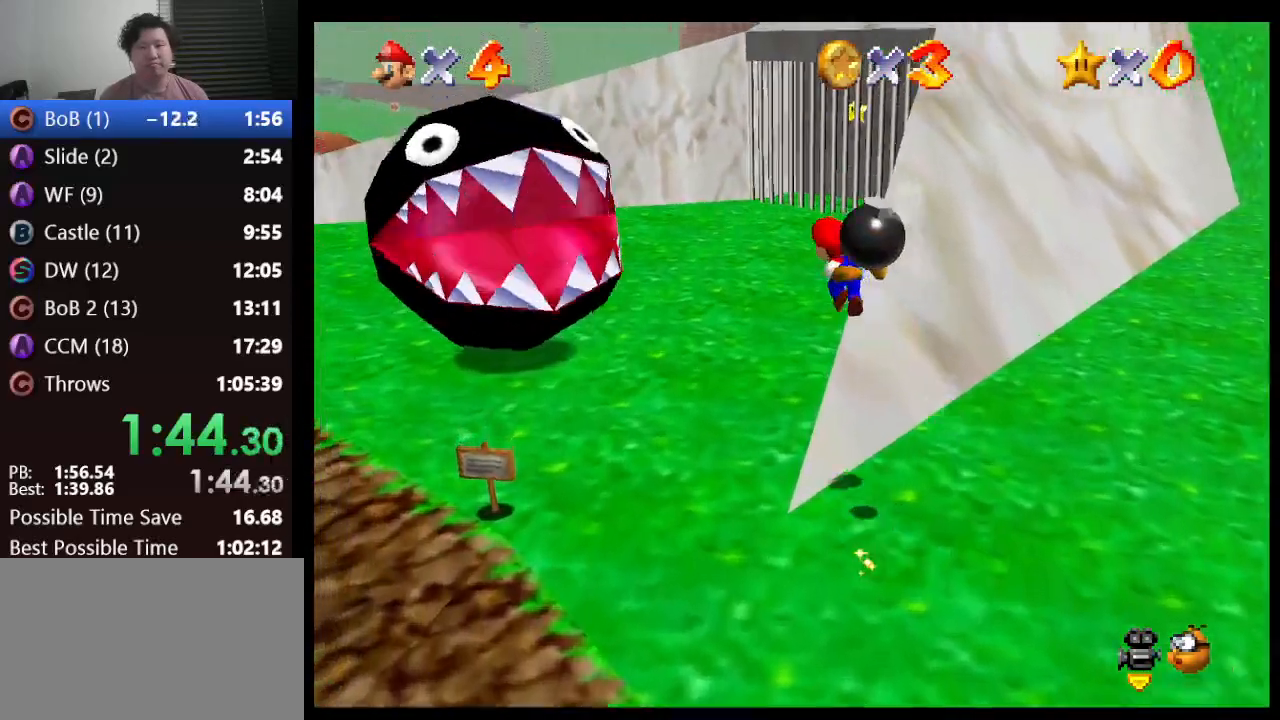
{"buttons": [], "left_stick": "center", "events": [[117, "left_stick", "center"]]}
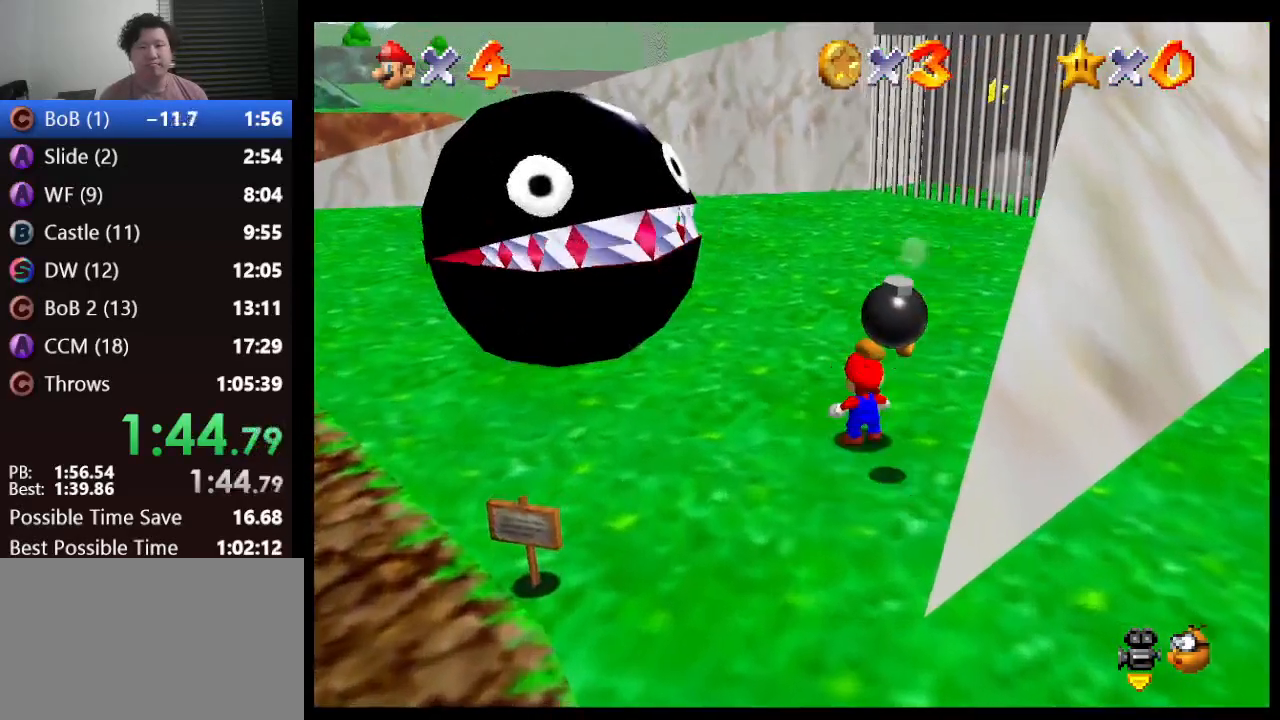
{"buttons": [], "left_stick": "center", "events": [[33, "left_stick", "down"], [100, "B", "down"], [200, "left_stick", "center"], [233, "B", "up"]]}
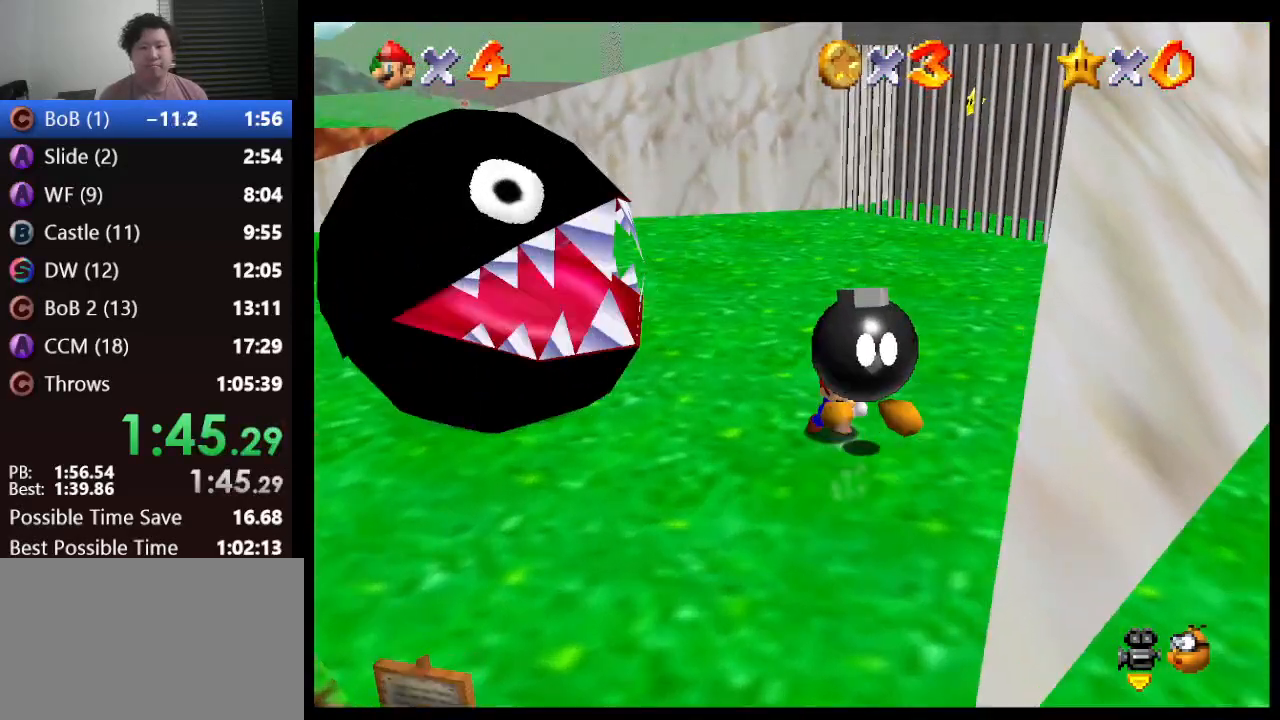
{"buttons": [], "left_stick": "center", "events": [[67, "C_DOWN", "down"], [67, "C_LEFT", "down"], [167, "C_DOWN", "up"], [183, "C_LEFT", "up"], [283, "left_stick", "down"], [350, "left_stick", "center"]]}
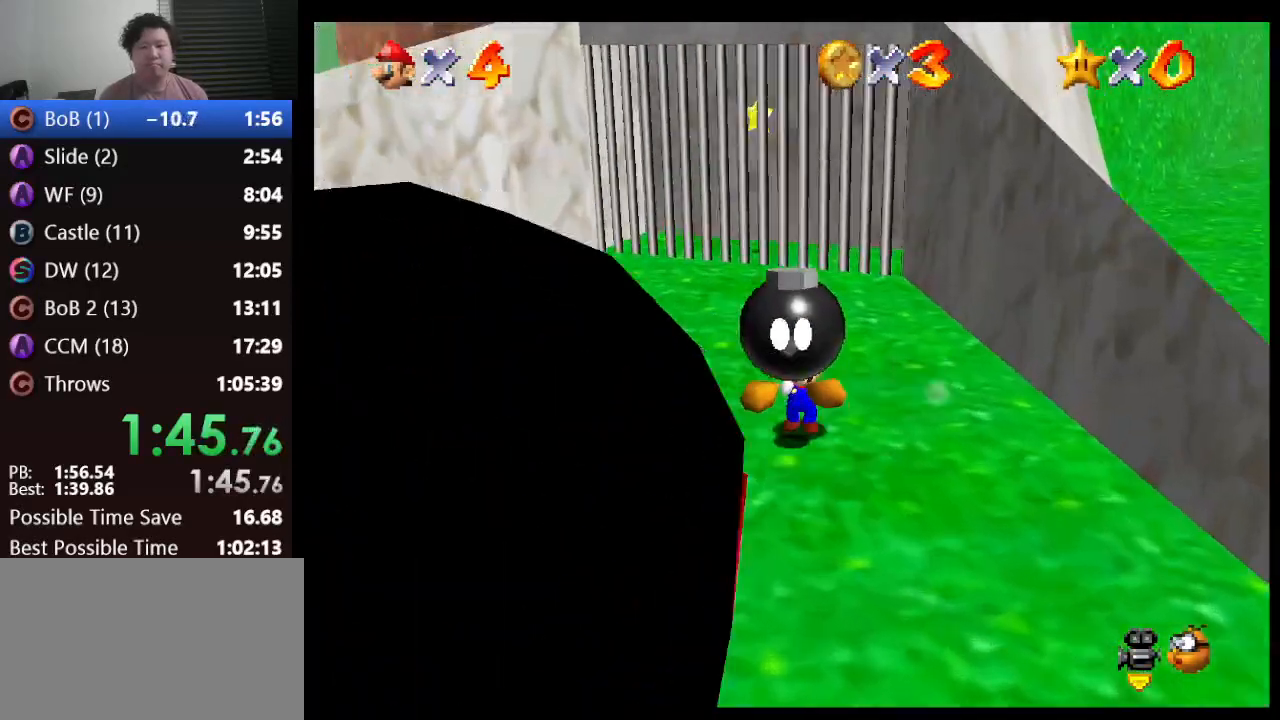
{"buttons": [], "left_stick": "center", "events": []}
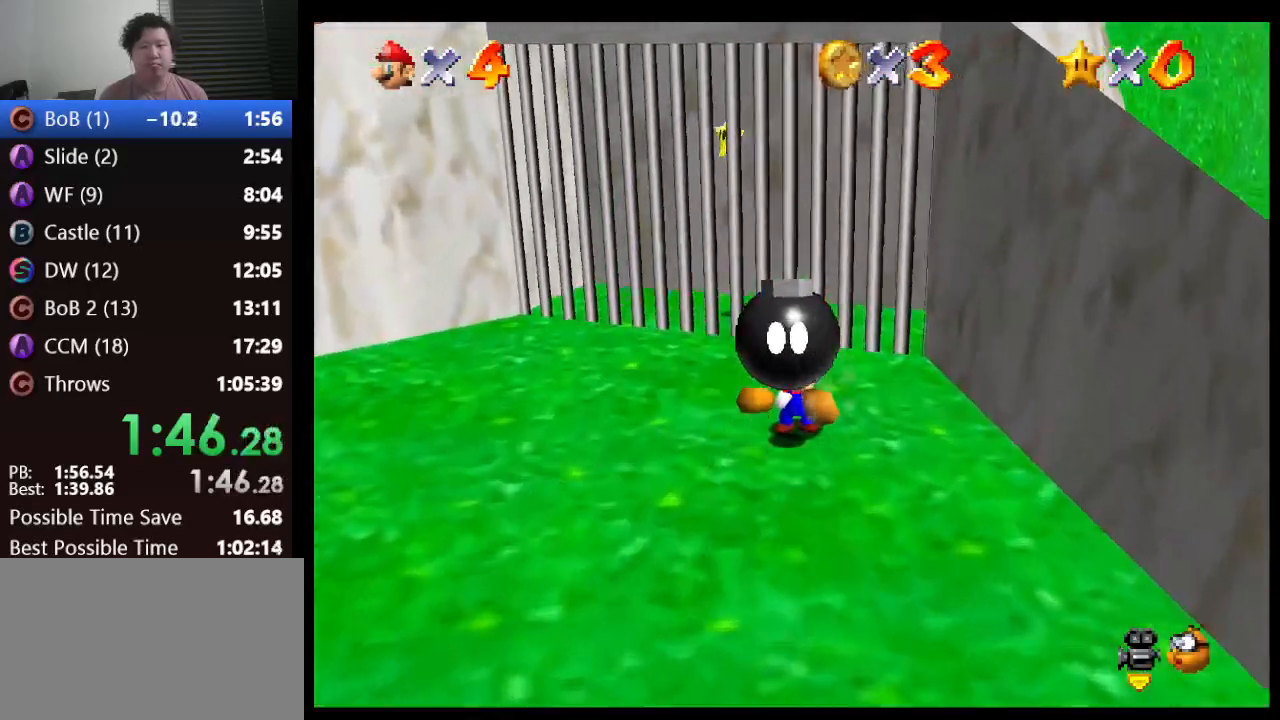
{"buttons": [], "left_stick": "center", "events": [[367, "B", "down"], [450, "B", "up"]]}
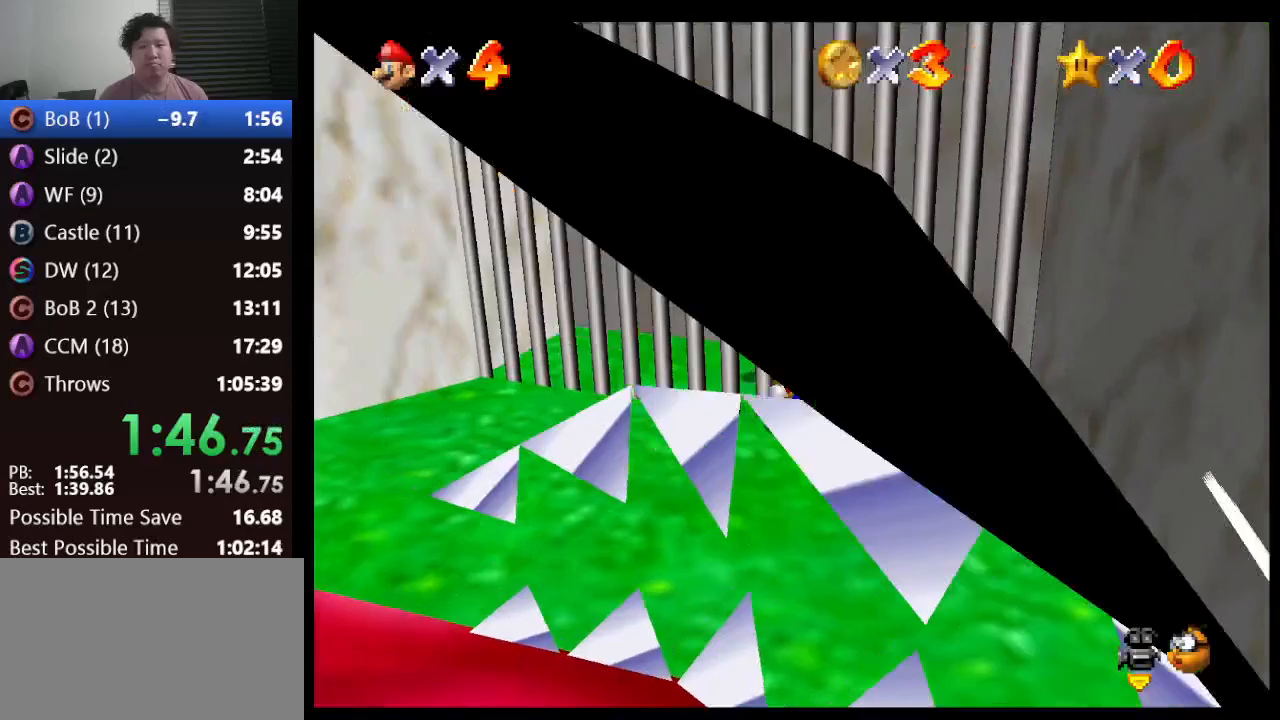
{"buttons": ["Z"], "left_stick": "center", "events": [[400, "Z", "down"]]}
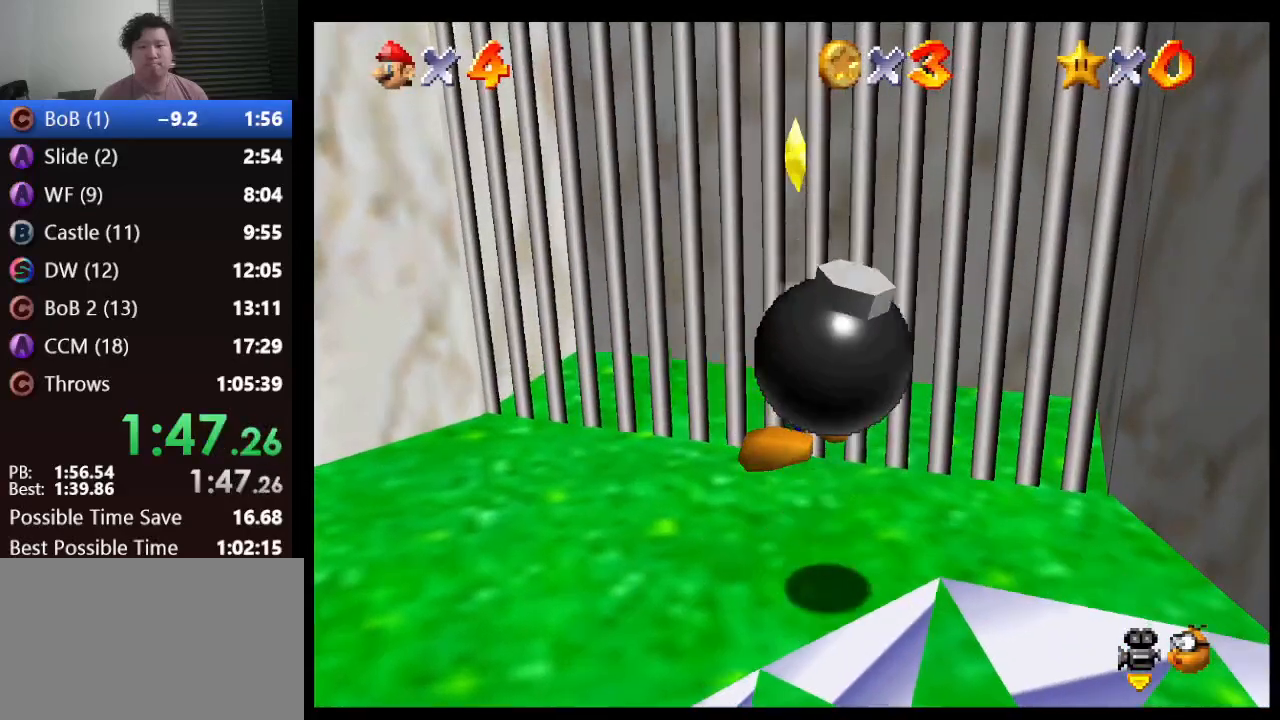
{"buttons": [], "left_stick": "center", "events": [[100, "A", "down"], [167, "A", "up"], [167, "Z", "up"], [267, "A", "down"], [267, "Z", "down"], [317, "A", "up"], [350, "Z", "up"], [367, "A", "down"], [367, "Z", "down"], [417, "A", "up"], [433, "Z", "up"]]}